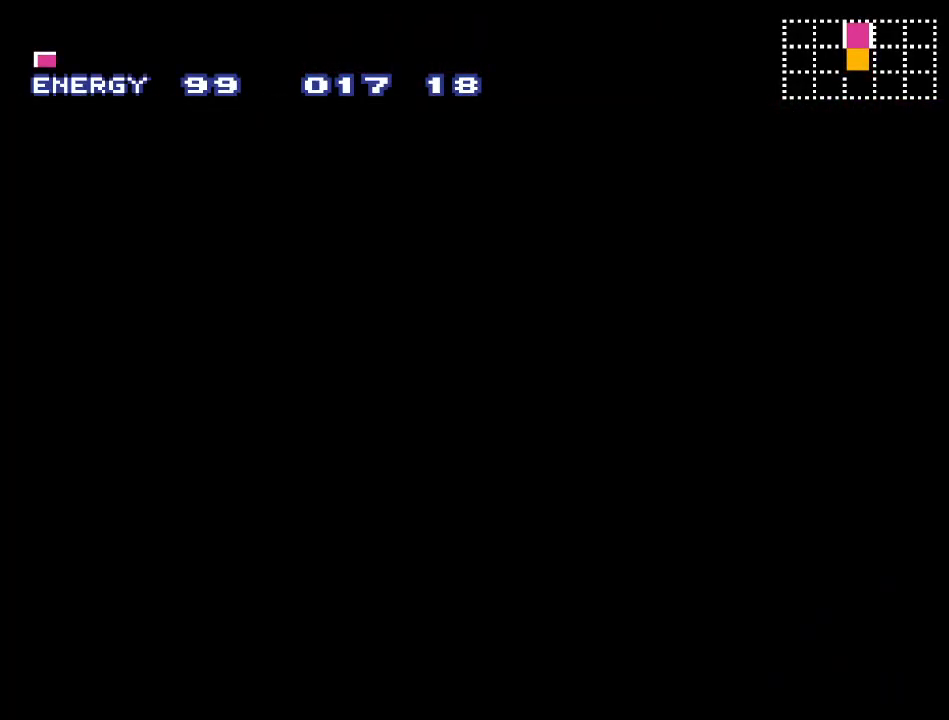
Gameplay with a controller (Nintendo layout); each line is a JSON object with the inputs held at the frame after it. "events" lists button and stick changes between this image and that frame as [ms after this image, input, new state], when the widget could be followed in between. Not read: L3 R3.
{"buttons": ["Y", "DPAD_LEFT"], "events": [[483, "B", "up"]]}
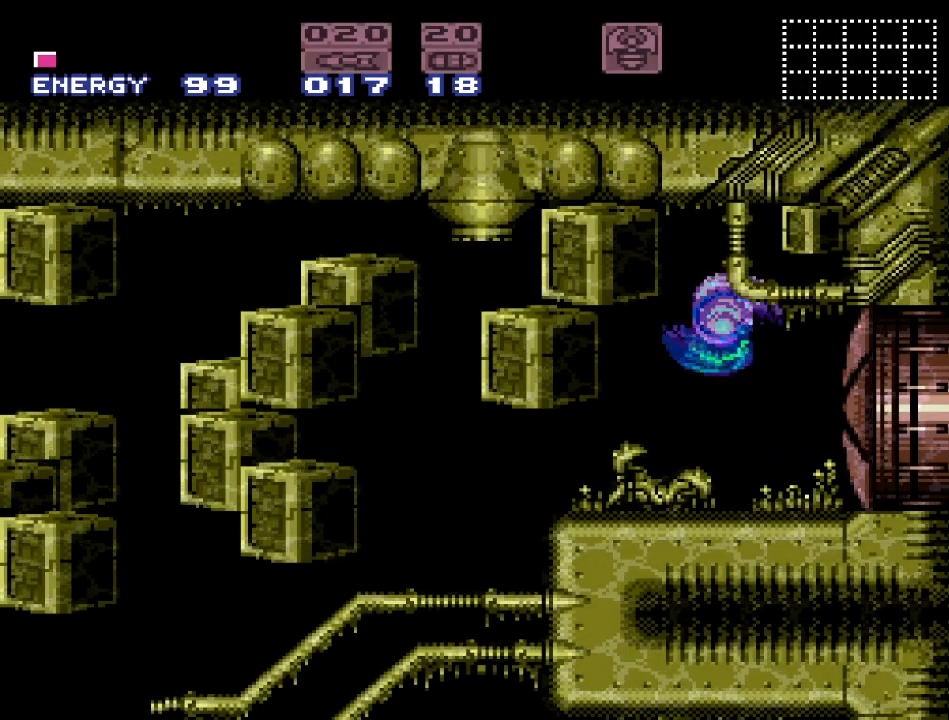
{"buttons": ["Y", "DPAD_RIGHT"], "events": [[217, "DPAD_LEFT", "up"], [450, "DPAD_RIGHT", "down"]]}
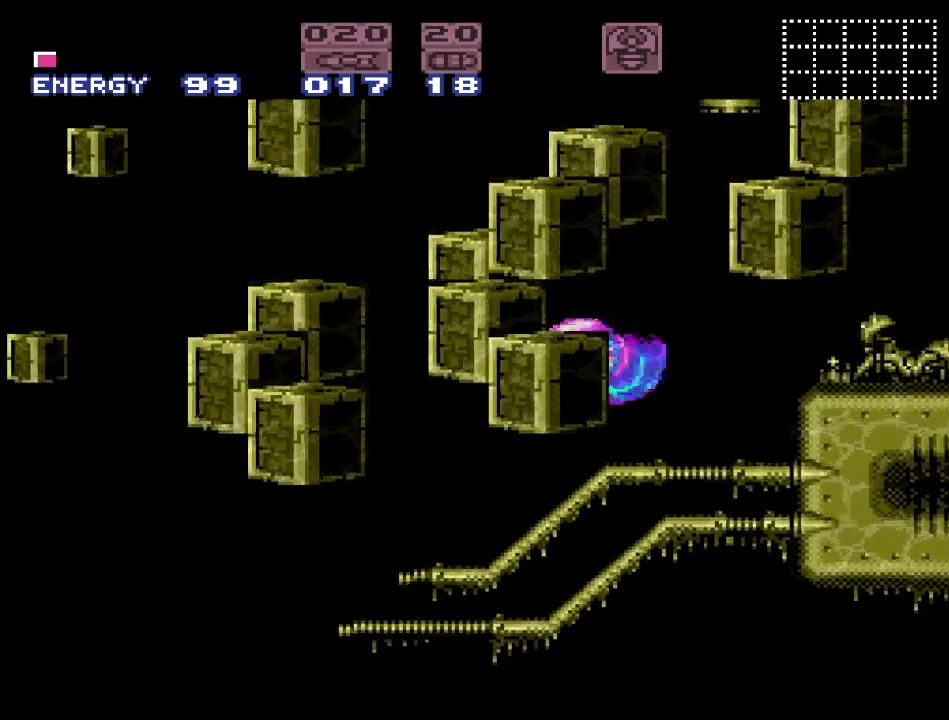
{"buttons": ["Y"], "events": [[500, "DPAD_RIGHT", "up"]]}
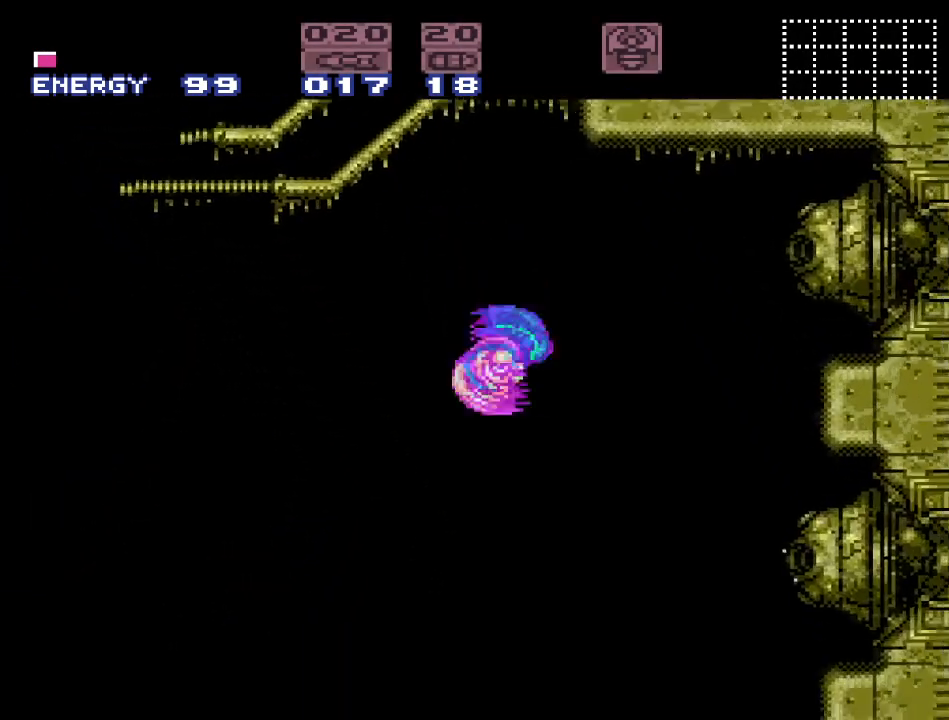
{"buttons": [], "events": [[167, "SELECT", "down"], [267, "SELECT", "up"], [333, "SELECT", "down"], [367, "Y", "up"], [433, "SELECT", "up"]]}
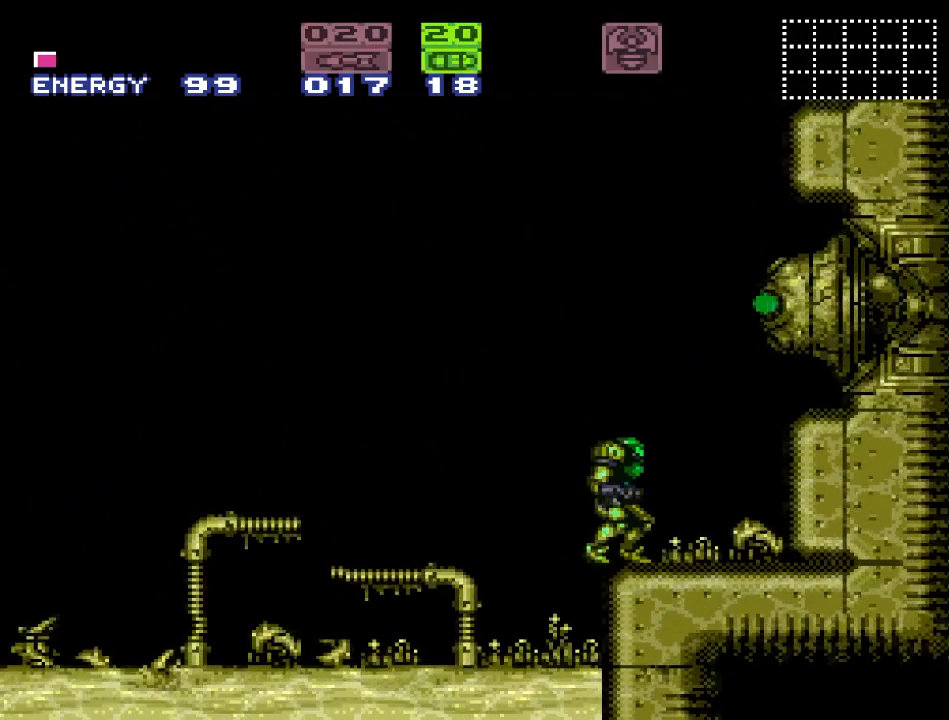
{"buttons": ["A", "B"], "events": [[150, "B", "down"], [367, "A", "down"]]}
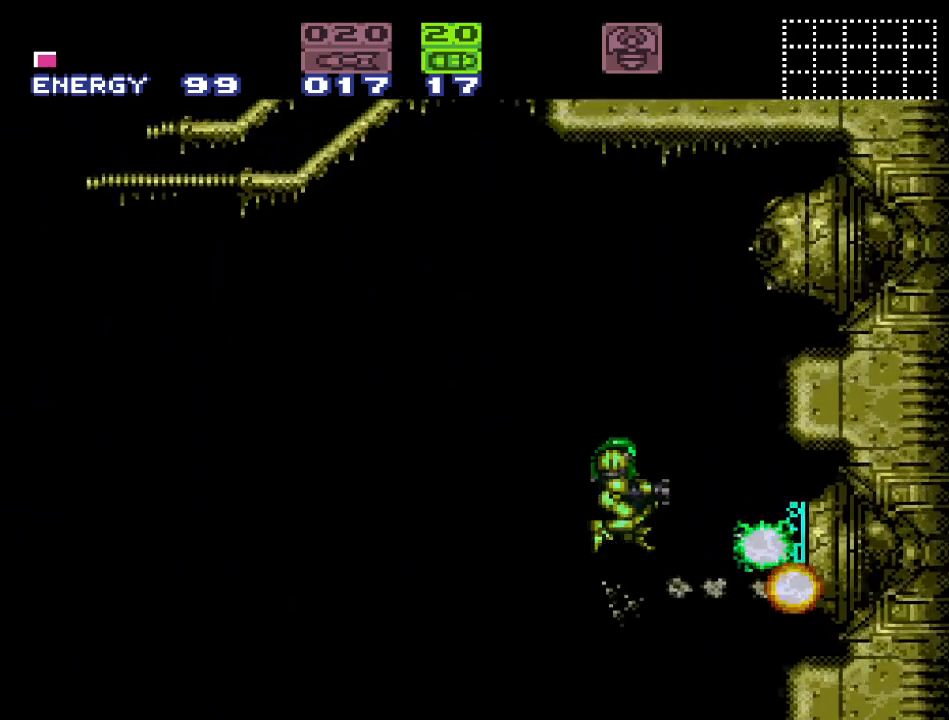
{"buttons": ["A", "R1"], "events": [[17, "A", "up"], [267, "DPAD_RIGHT", "down"], [300, "R1", "down"], [417, "B", "up"], [417, "DPAD_RIGHT", "up"], [450, "A", "down"]]}
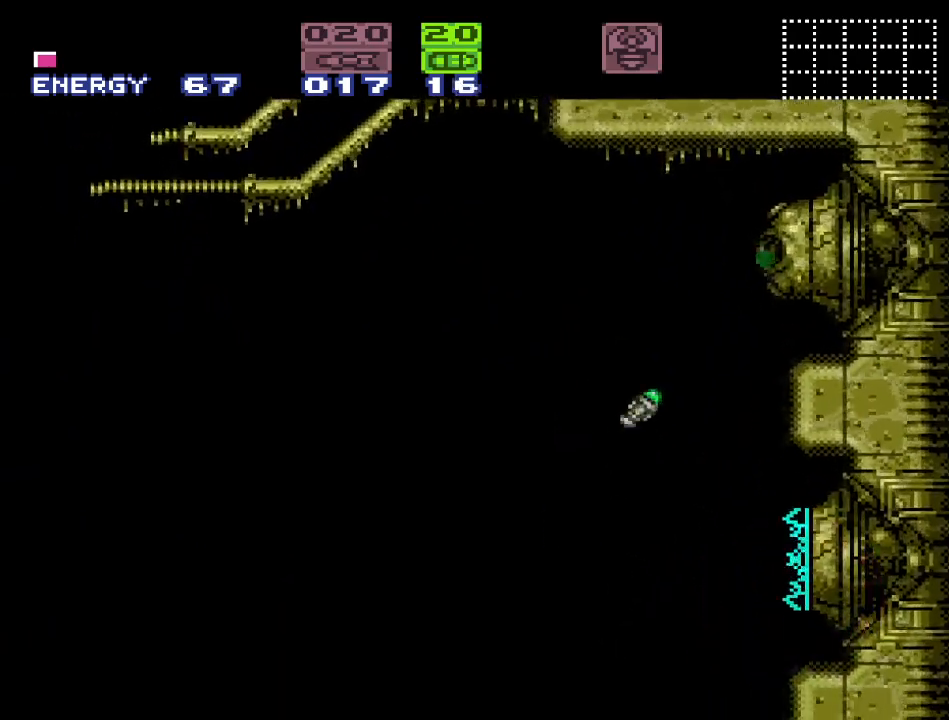
{"buttons": [], "events": [[117, "A", "up"], [117, "DPAD_RIGHT", "down"], [233, "DPAD_RIGHT", "up"], [333, "R1", "up"]]}
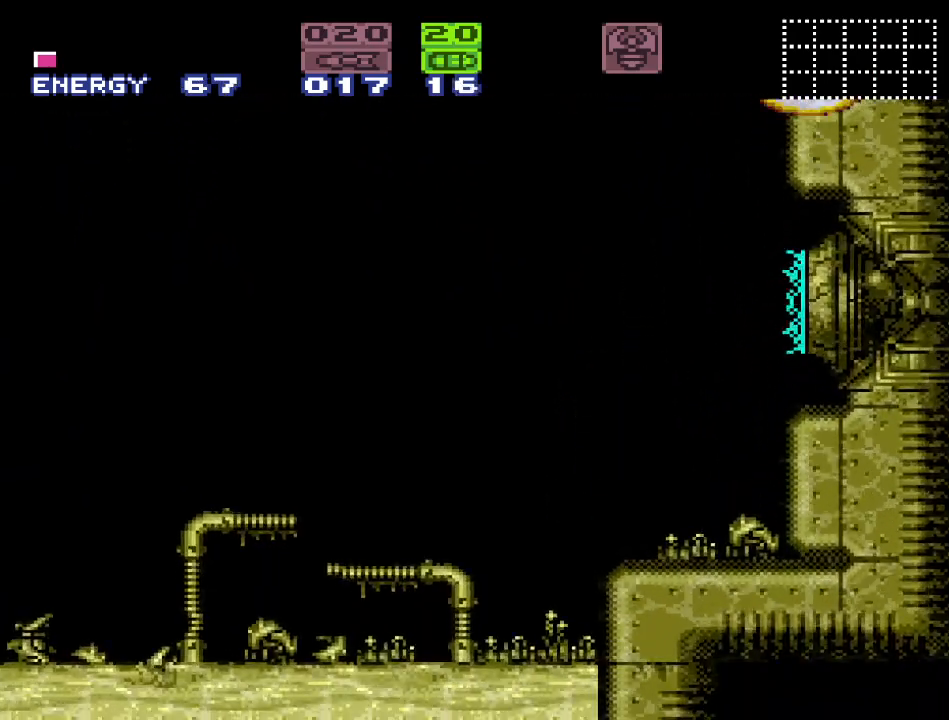
{"buttons": ["Y", "DPAD_LEFT"], "events": [[83, "DPAD_LEFT", "down"], [233, "Y", "down"]]}
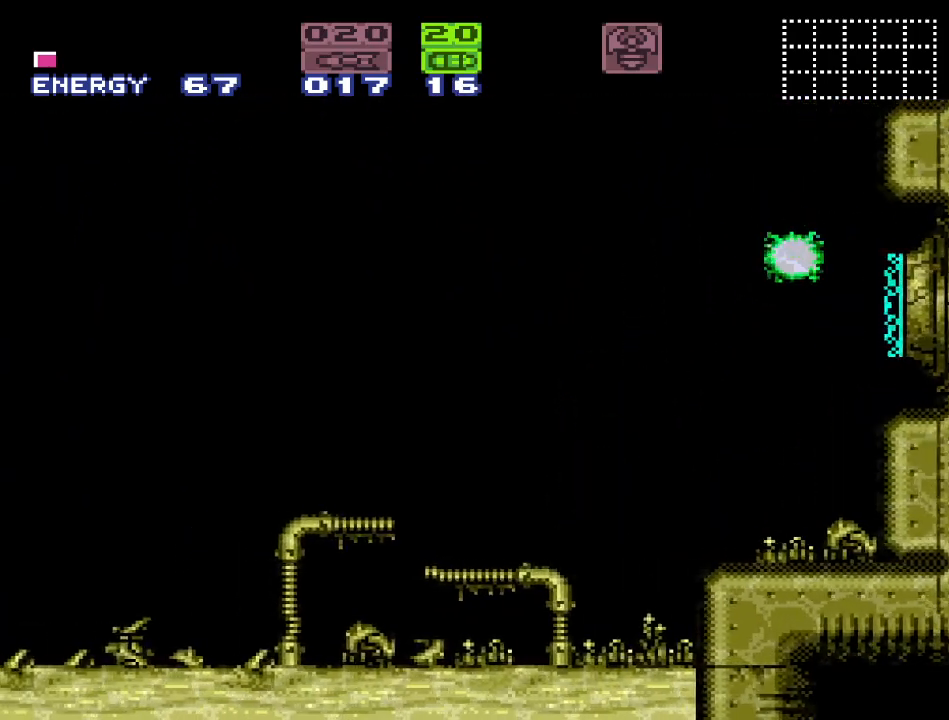
{"buttons": ["Y", "DPAD_LEFT"], "events": []}
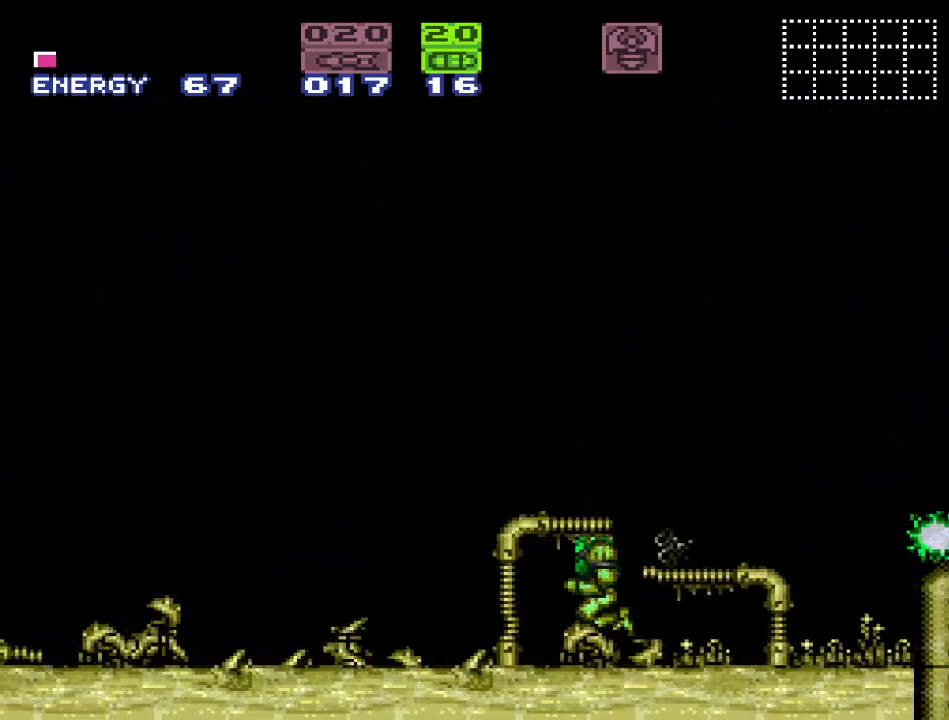
{"buttons": ["Y", "R1", "DPAD_LEFT"], "events": [[367, "R1", "down"]]}
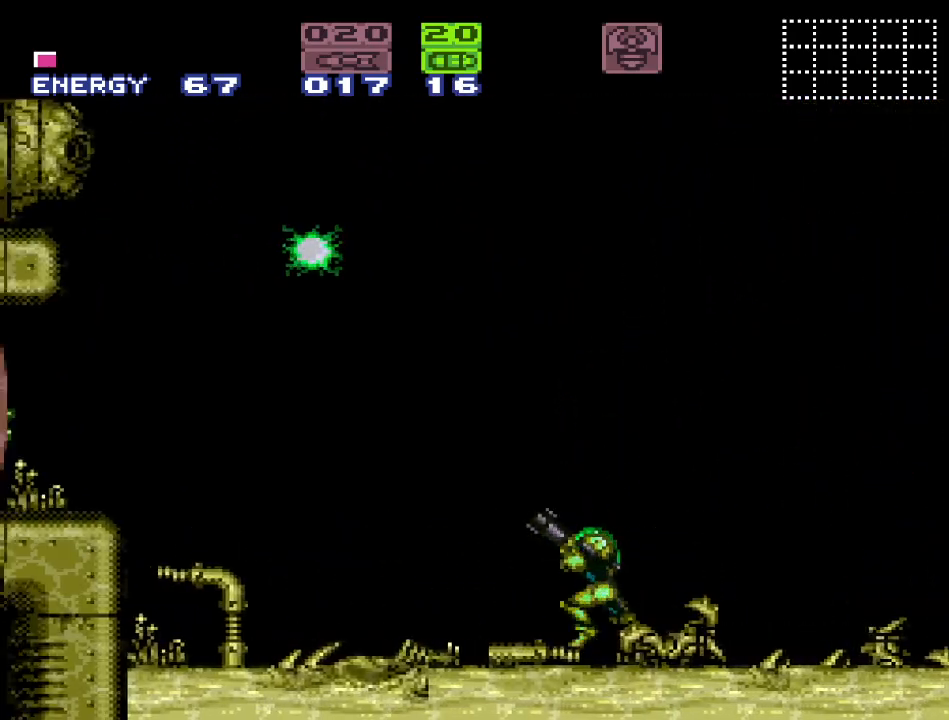
{"buttons": ["B", "R1"], "events": [[83, "Y", "up"], [133, "DPAD_LEFT", "up"], [400, "B", "down"]]}
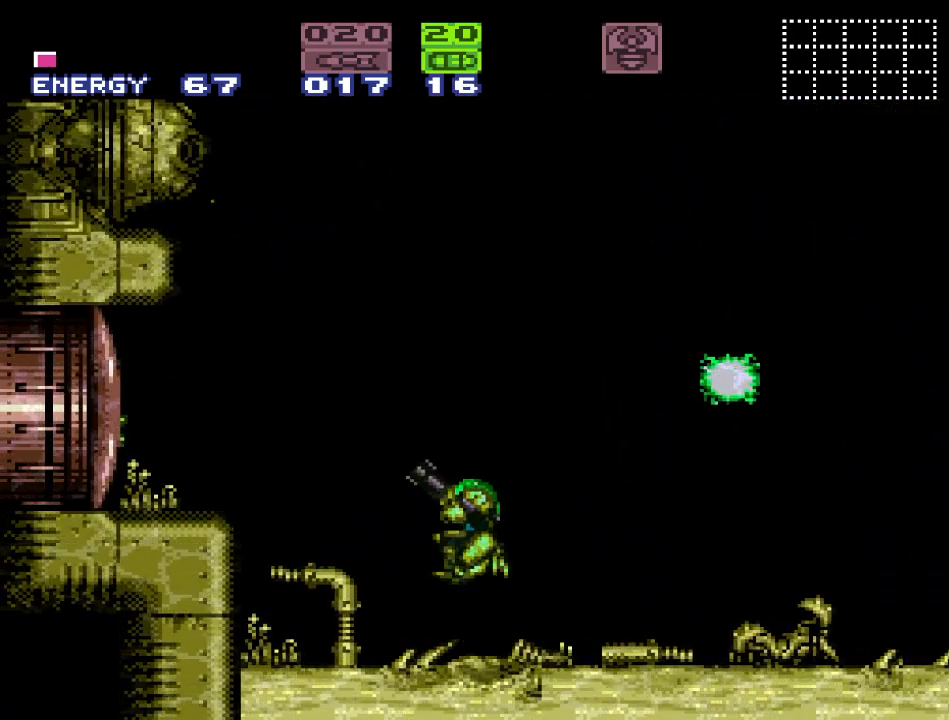
{"buttons": ["B", "R1"], "events": [[83, "A", "down"], [200, "A", "up"]]}
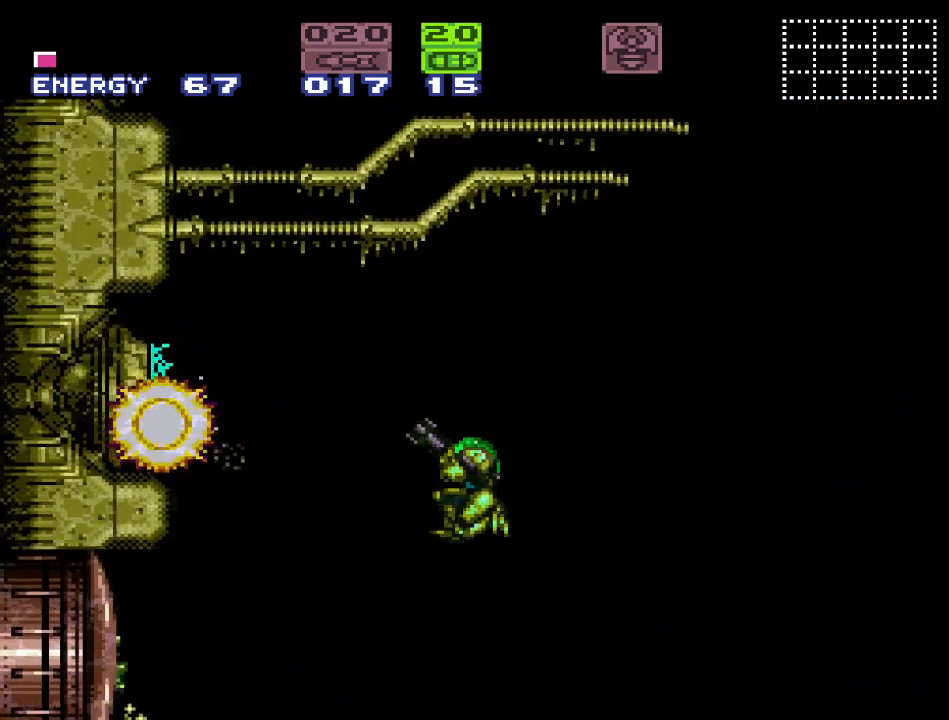
{"buttons": ["DPAD_RIGHT"], "events": [[233, "B", "up"], [267, "R1", "up"], [400, "DPAD_RIGHT", "down"]]}
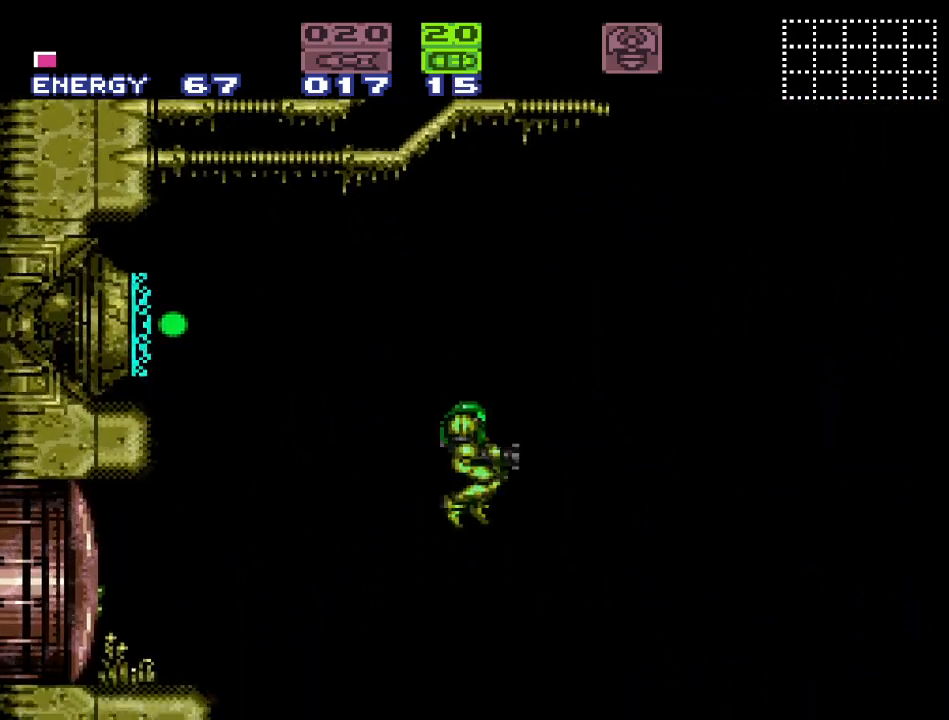
{"buttons": [], "events": [[50, "DPAD_RIGHT", "up"]]}
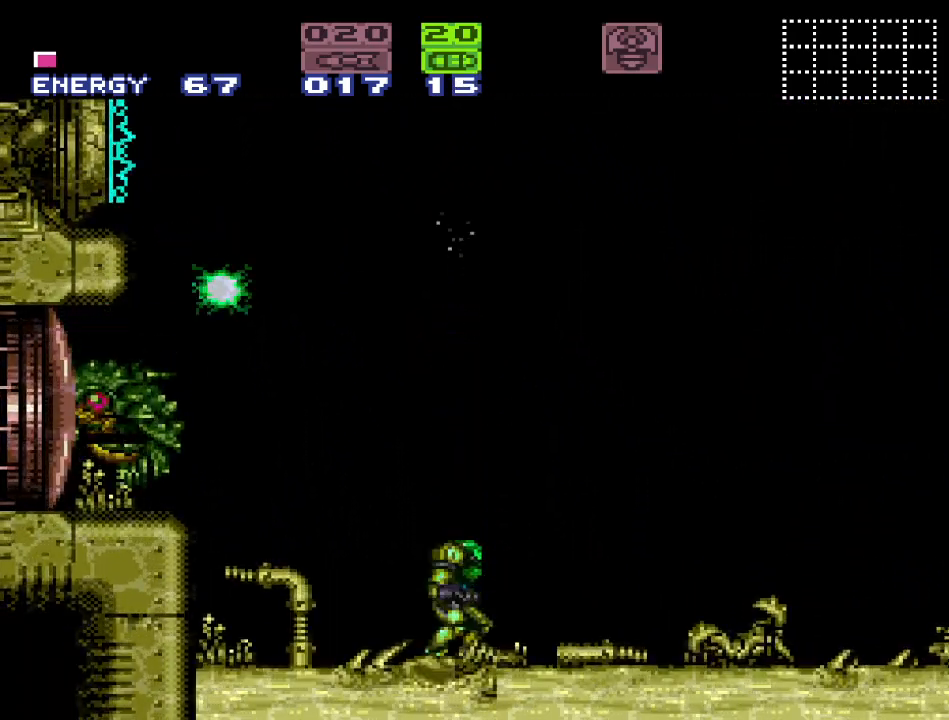
{"buttons": ["DPAD_RIGHT"], "events": [[233, "DPAD_RIGHT", "down"]]}
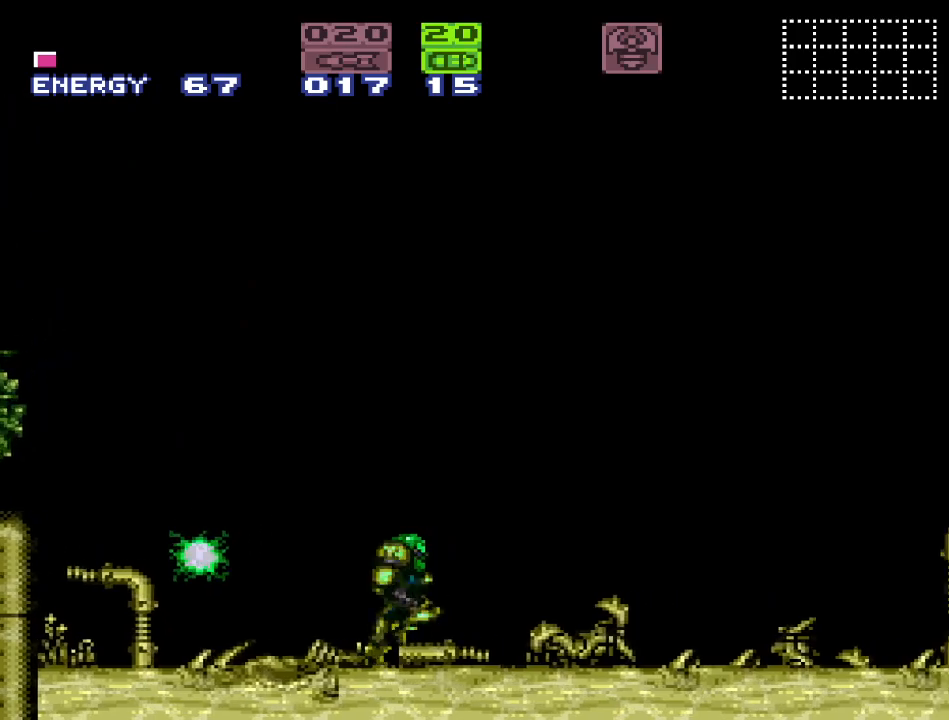
{"buttons": ["DPAD_RIGHT"], "events": [[83, "Y", "down"], [167, "X", "down"], [167, "Y", "up"], [333, "X", "up"]]}
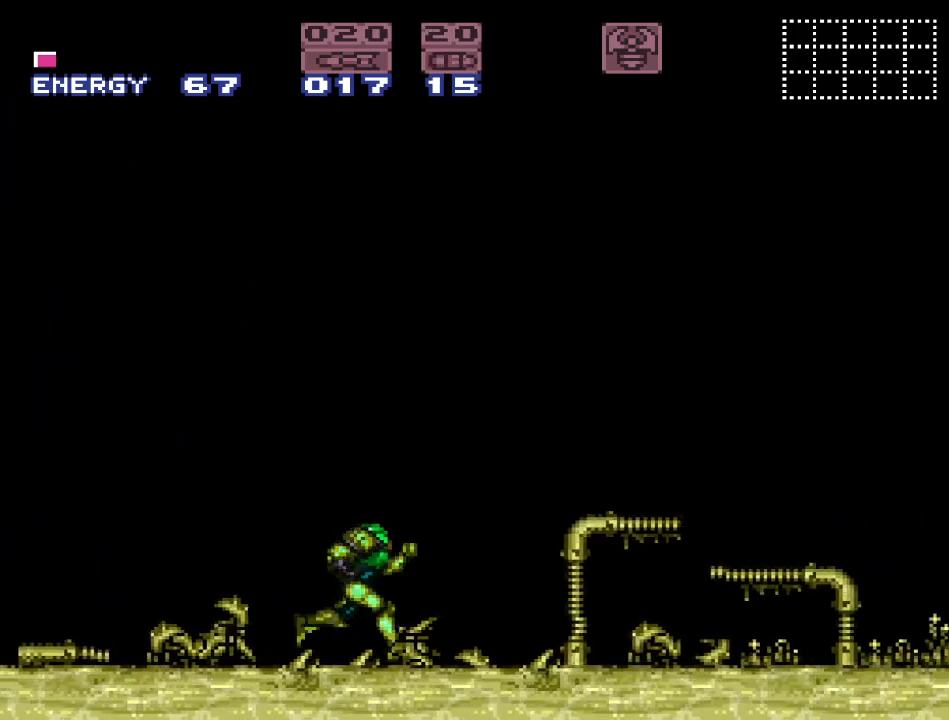
{"buttons": ["Y", "DPAD_RIGHT"], "events": [[167, "Y", "down"]]}
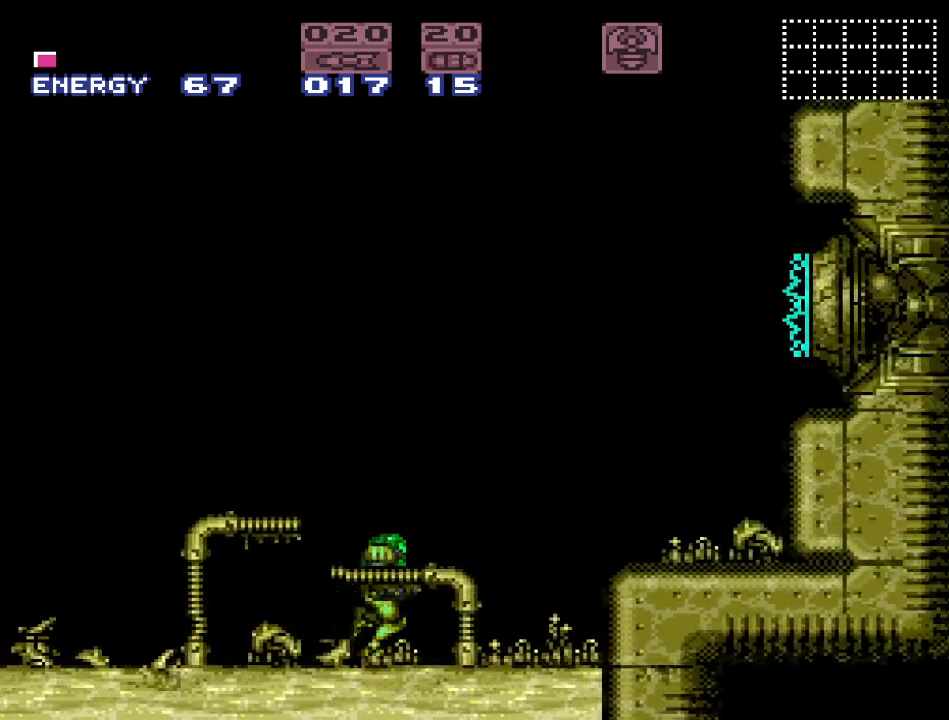
{"buttons": ["Y", "DPAD_LEFT"], "events": [[17, "DPAD_RIGHT", "up"], [150, "DPAD_LEFT", "down"]]}
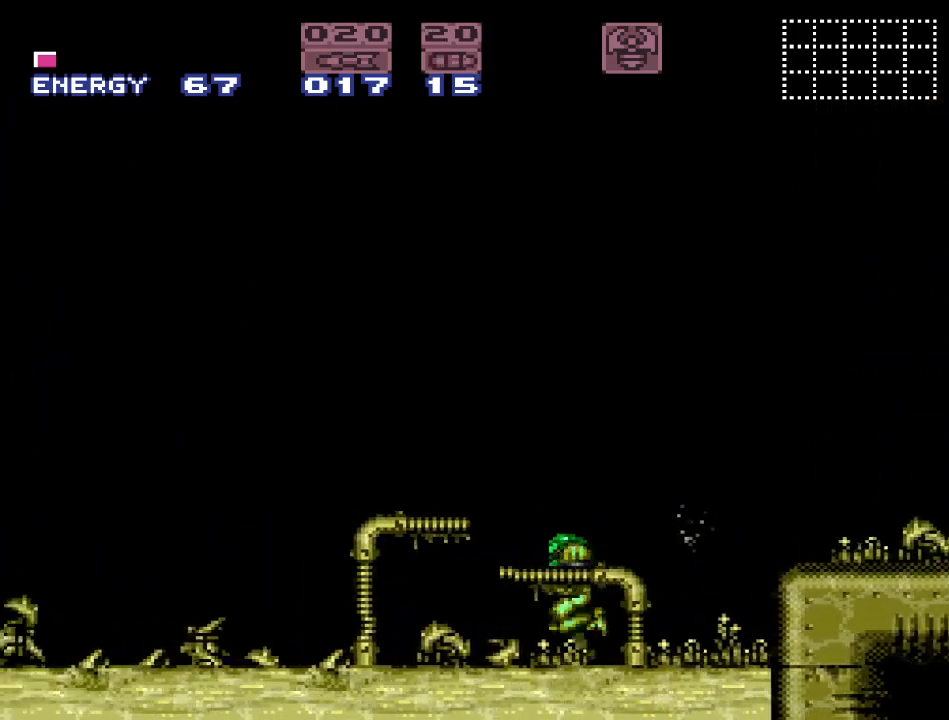
{"buttons": ["B", "Y", "DPAD_LEFT"], "events": [[417, "B", "down"]]}
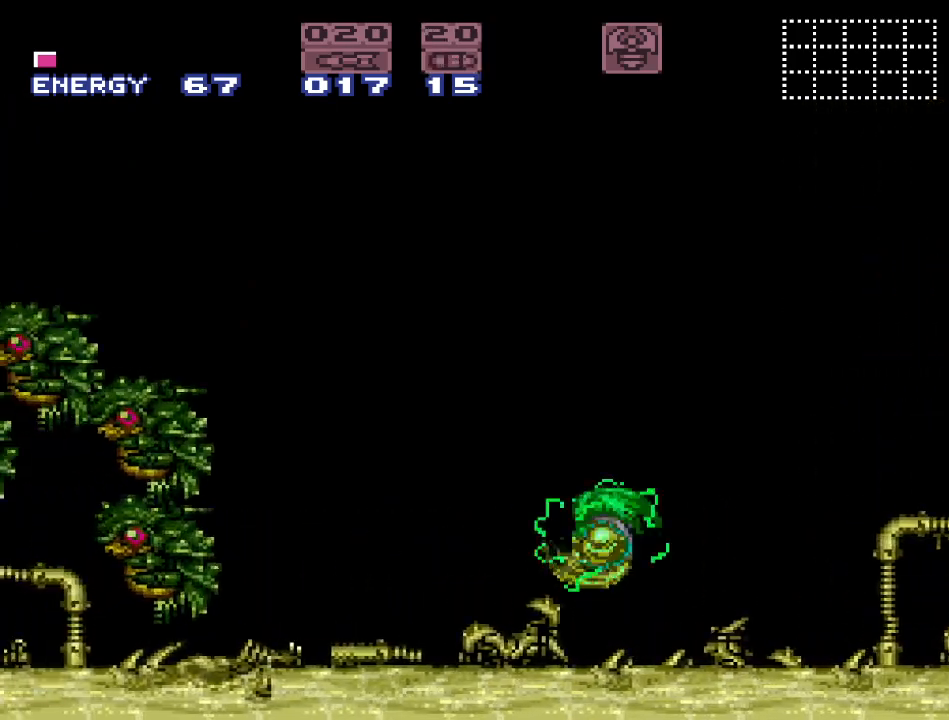
{"buttons": ["Y", "DPAD_RIGHT"], "events": [[50, "DPAD_LEFT", "up"], [300, "B", "up"], [367, "DPAD_RIGHT", "down"]]}
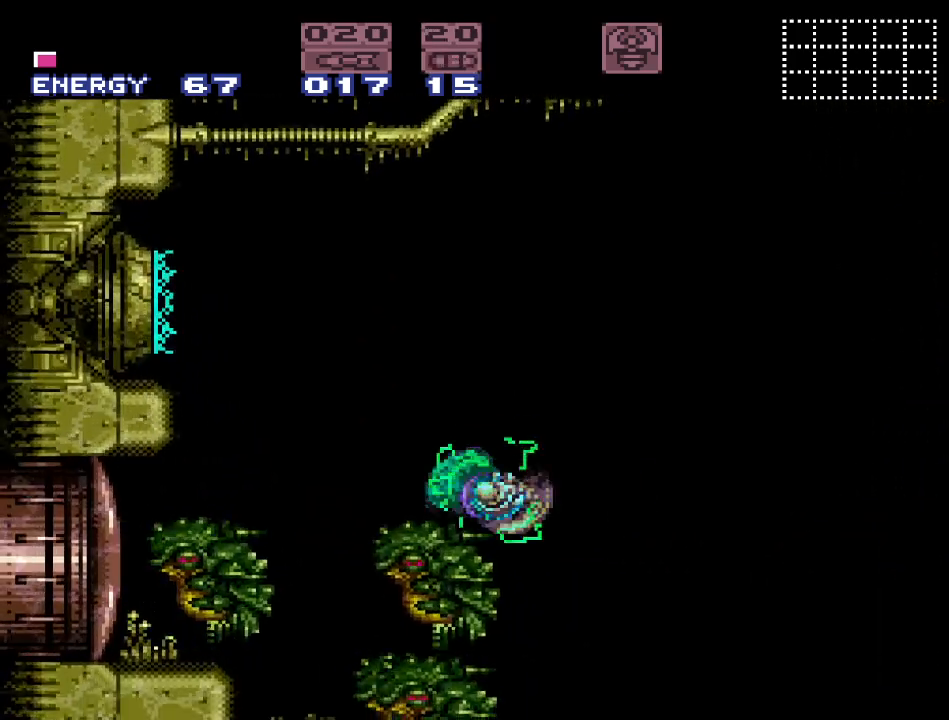
{"buttons": ["Y", "DPAD_RIGHT"], "events": []}
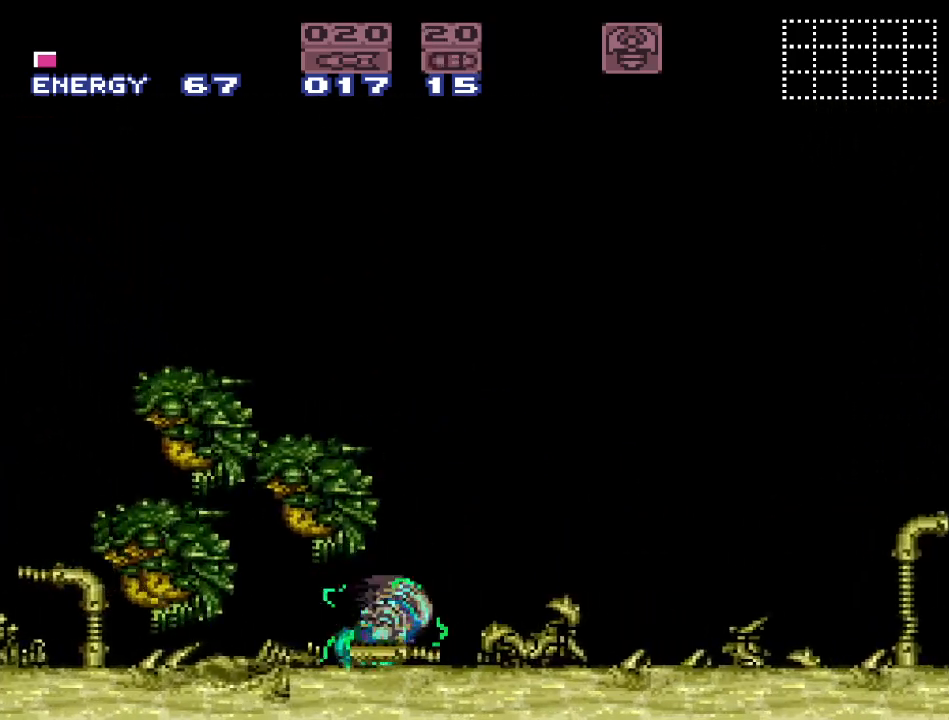
{"buttons": ["Y", "DPAD_RIGHT"], "events": []}
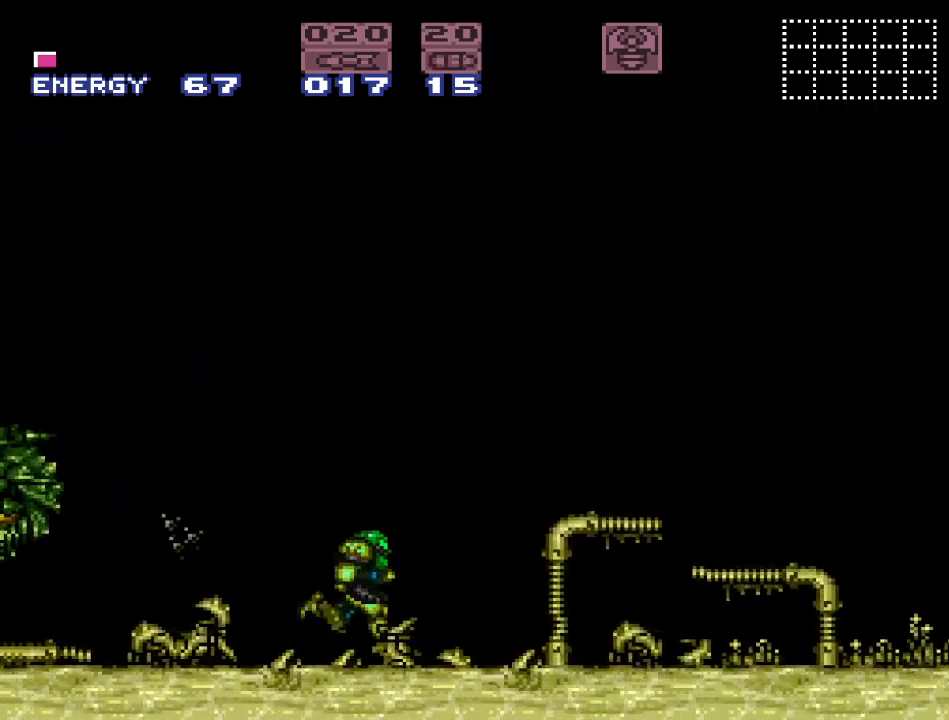
{"buttons": ["Y", "DPAD_LEFT"], "events": [[233, "DPAD_RIGHT", "up"], [450, "DPAD_LEFT", "down"]]}
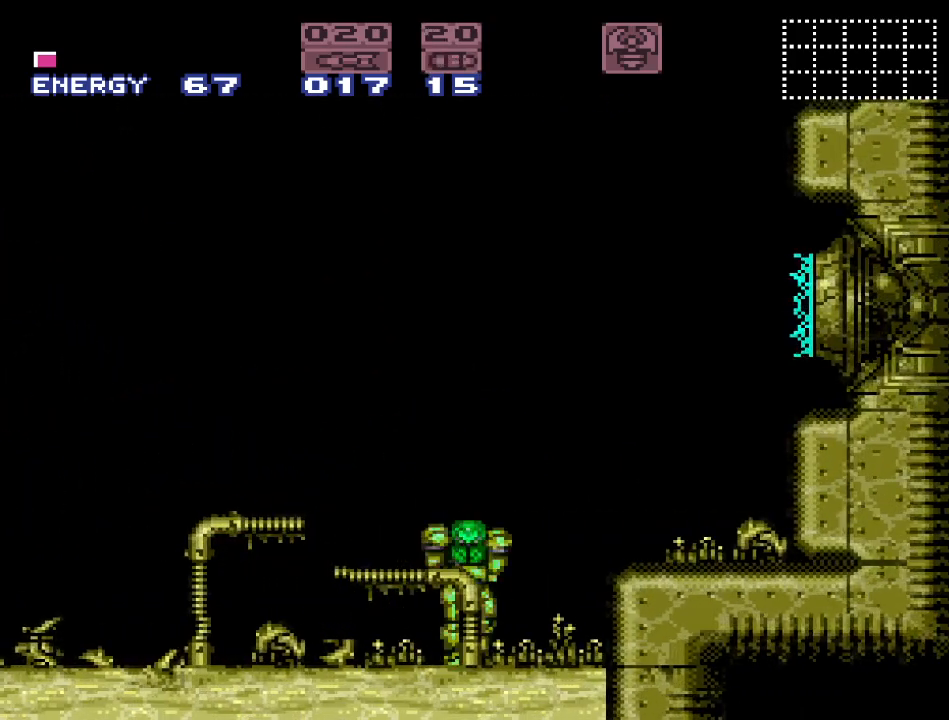
{"buttons": ["Y", "DPAD_LEFT"], "events": []}
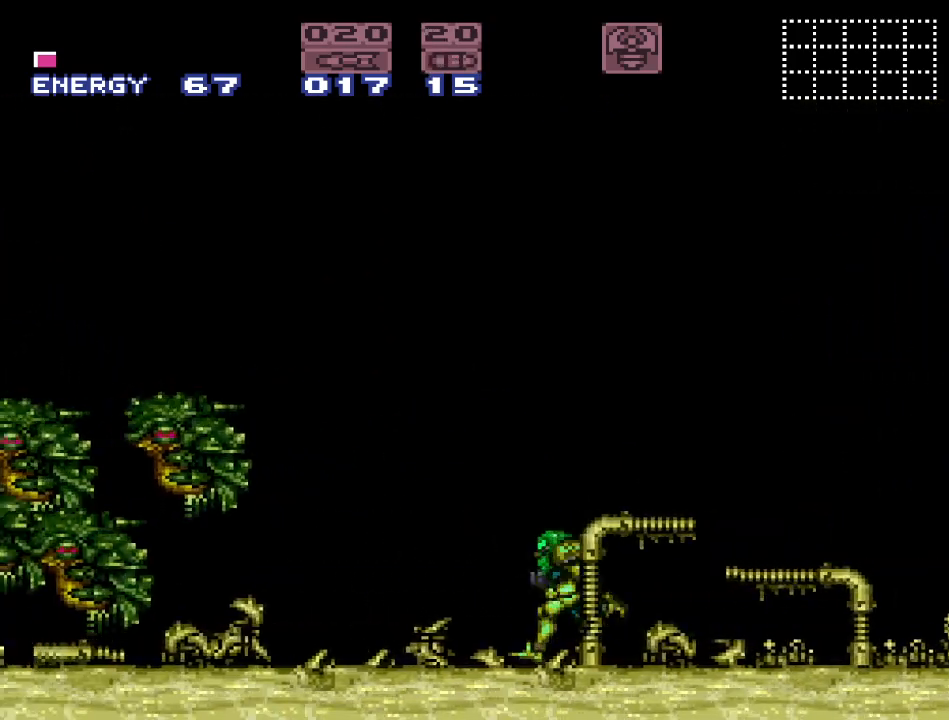
{"buttons": ["Y"], "events": [[117, "B", "down"], [233, "DPAD_LEFT", "up"], [433, "B", "up"]]}
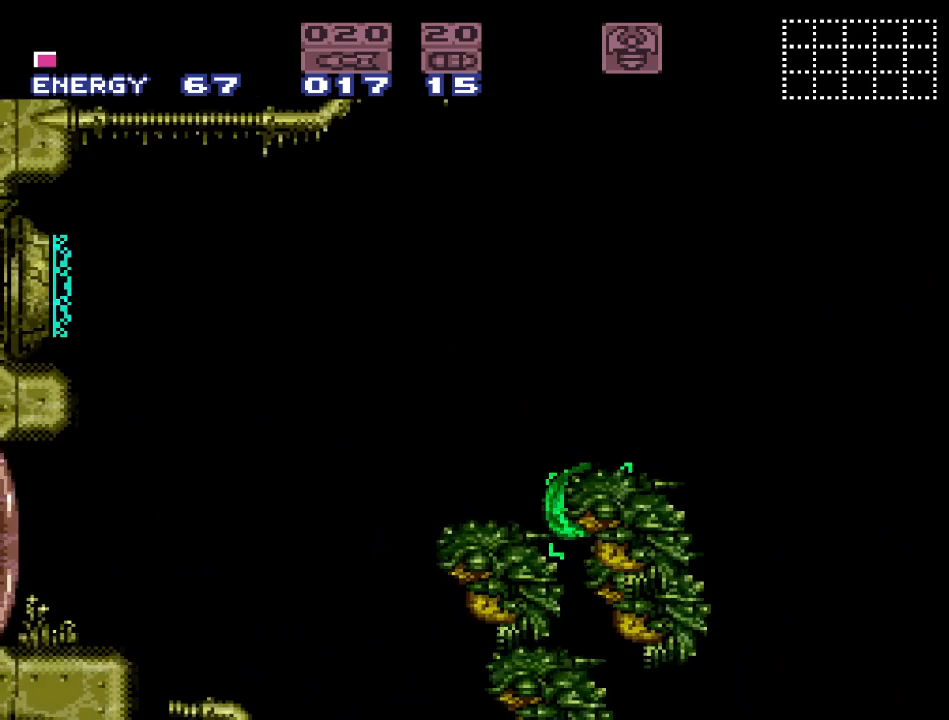
{"buttons": ["B", "Y"], "events": [[50, "DPAD_RIGHT", "down"], [117, "DPAD_RIGHT", "up"], [450, "B", "down"]]}
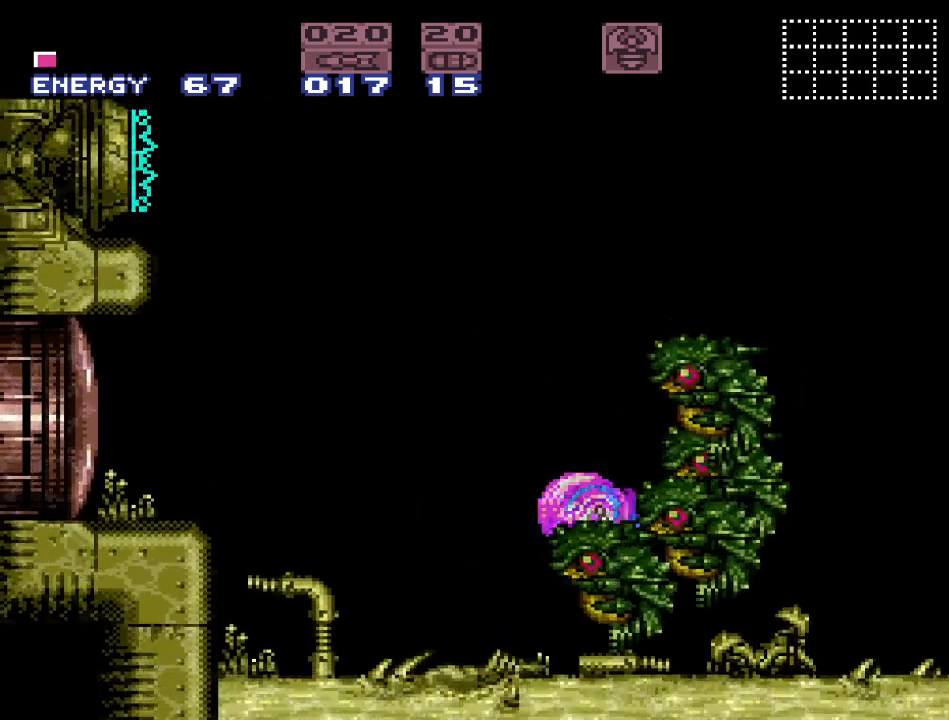
{"buttons": ["Y", "DPAD_RIGHT"], "events": [[167, "B", "up"], [233, "DPAD_RIGHT", "down"]]}
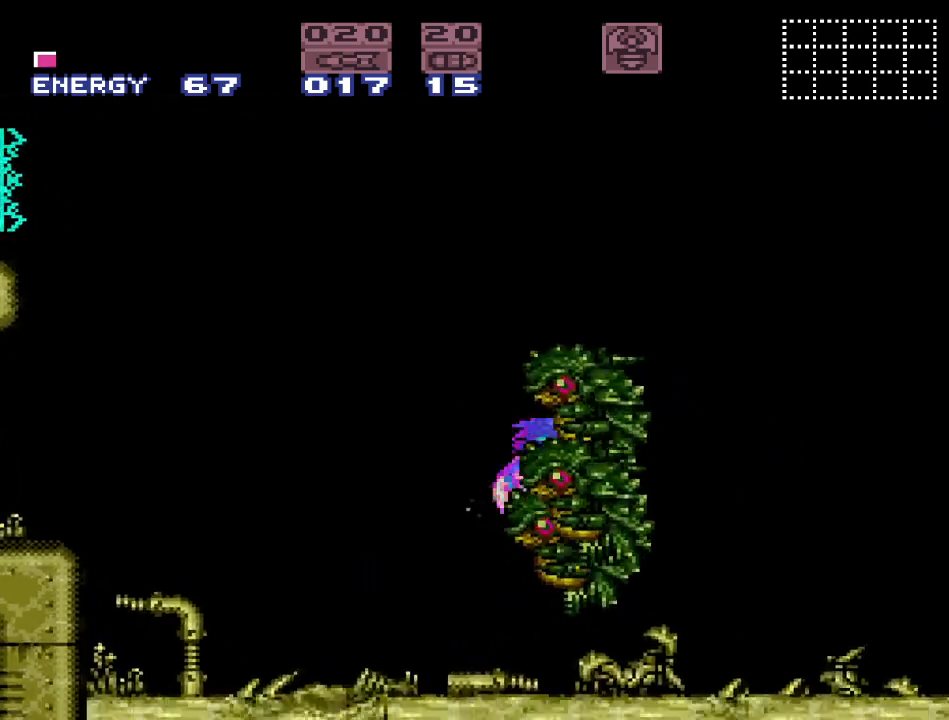
{"buttons": ["Y"], "events": [[167, "B", "down"], [417, "B", "up"], [417, "DPAD_RIGHT", "up"]]}
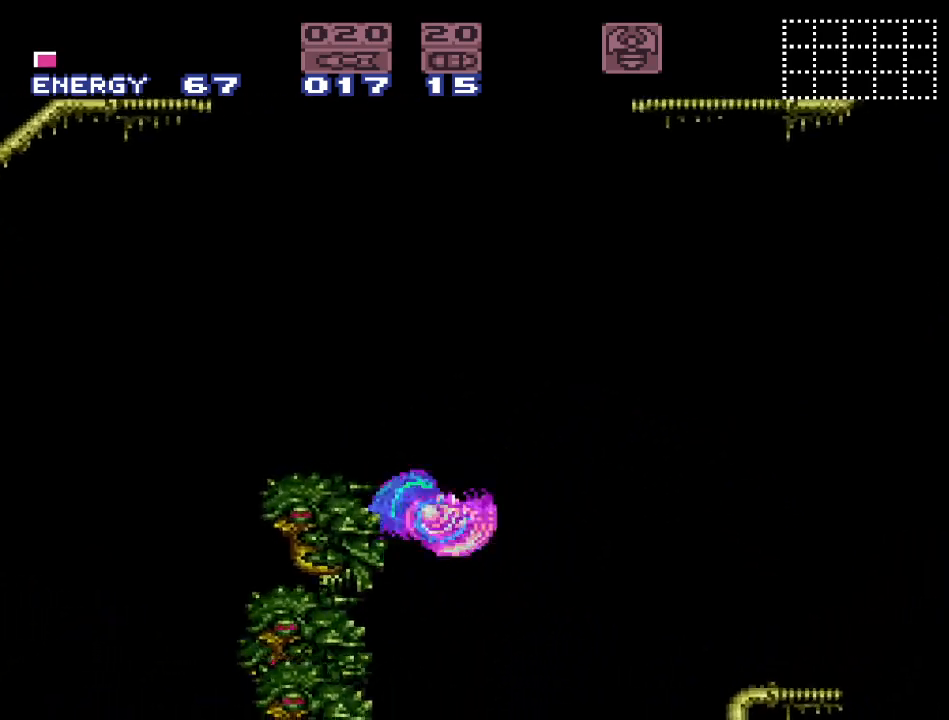
{"buttons": ["Y"], "events": []}
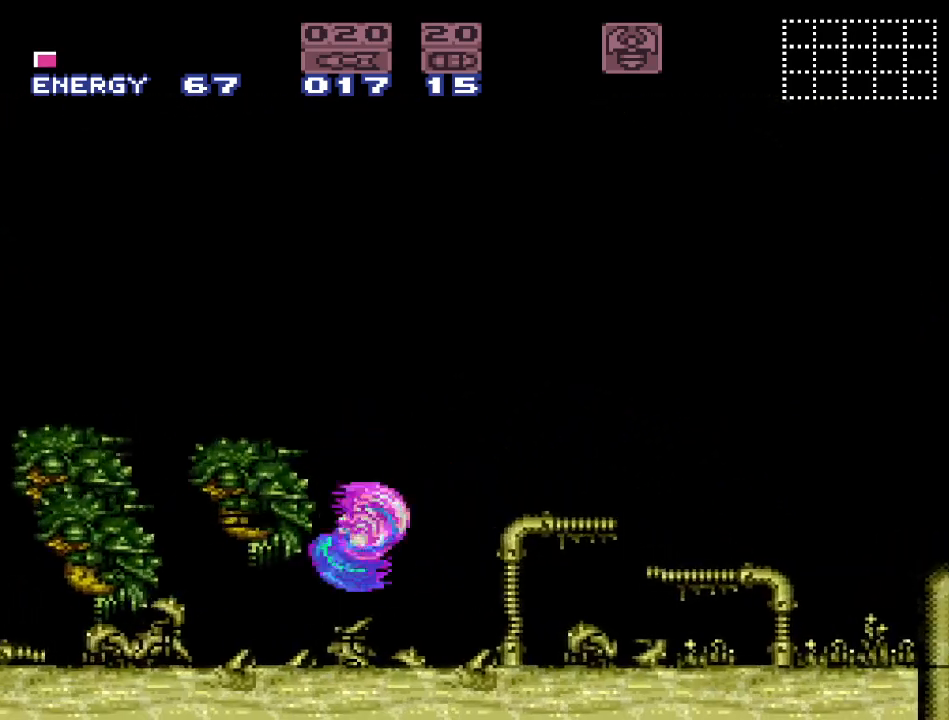
{"buttons": ["Y"], "events": [[50, "DPAD_LEFT", "down"], [483, "DPAD_LEFT", "up"]]}